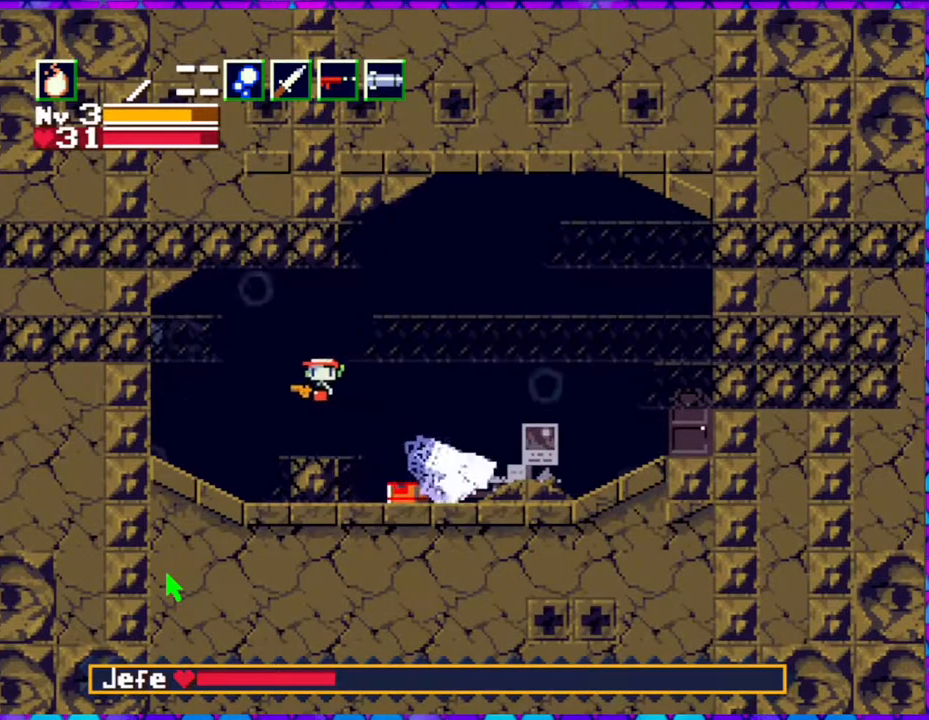
Gameplay with a controller (Nintendo layout); each line is a JSON object with the inputs held at the frame after it. "events" lists button and stick changes between this image and that frame as [ms after this image, input, new state], when the widget could be followed in between. Not read: L3 R3 left_stick.
{"buttons": ["Y", "DPAD_LEFT"], "right_stick": "center", "events": [[17, "Y", "down"], [117, "Y", "up"], [217, "Y", "down"], [267, "Y", "up"], [317, "Y", "down"], [450, "Y", "up"], [500, "Y", "down"]]}
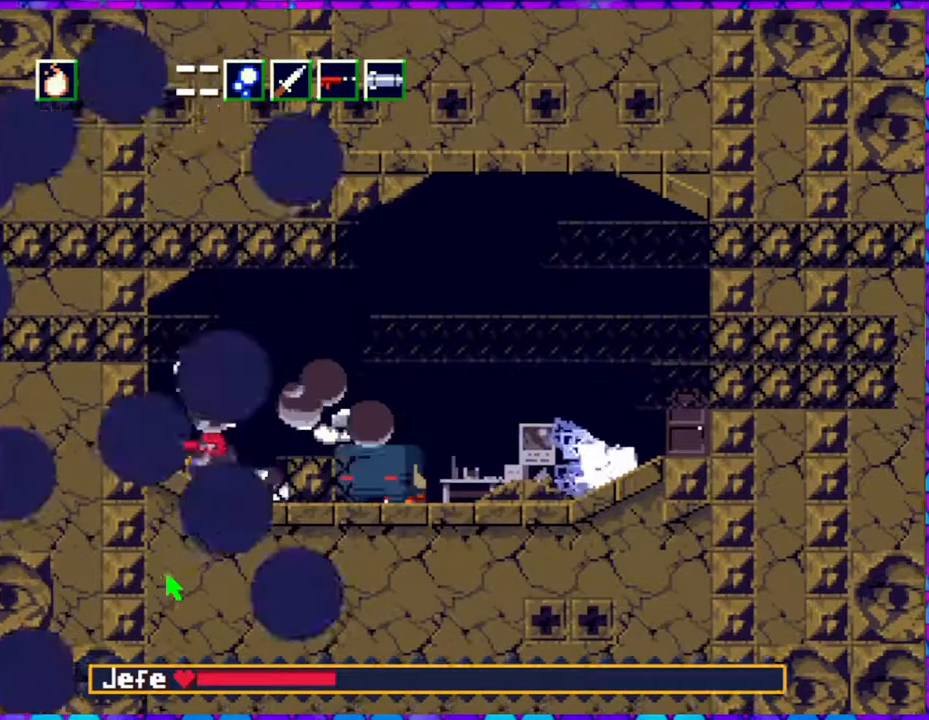
{"buttons": ["B"], "right_stick": "center", "events": [[50, "DPAD_LEFT", "up"], [83, "DPAD_RIGHT", "down"], [83, "Y", "up"], [167, "Y", "down"], [217, "DPAD_RIGHT", "up"], [217, "Y", "up"], [300, "Y", "down"], [350, "Y", "up"], [417, "Y", "down"], [450, "B", "down"], [450, "Y", "up"]]}
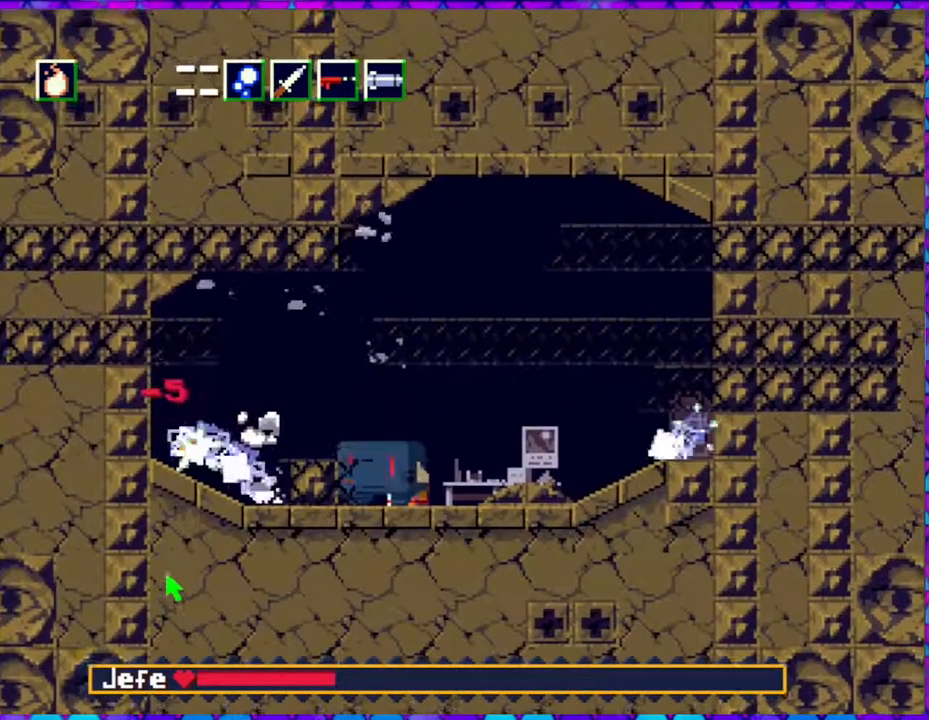
{"buttons": [], "right_stick": "center", "events": [[33, "Y", "down"], [67, "B", "up"], [83, "Y", "up"], [167, "Y", "down"], [250, "Y", "up"], [283, "Y", "down"], [367, "Y", "up"], [417, "Y", "down"], [483, "Y", "up"]]}
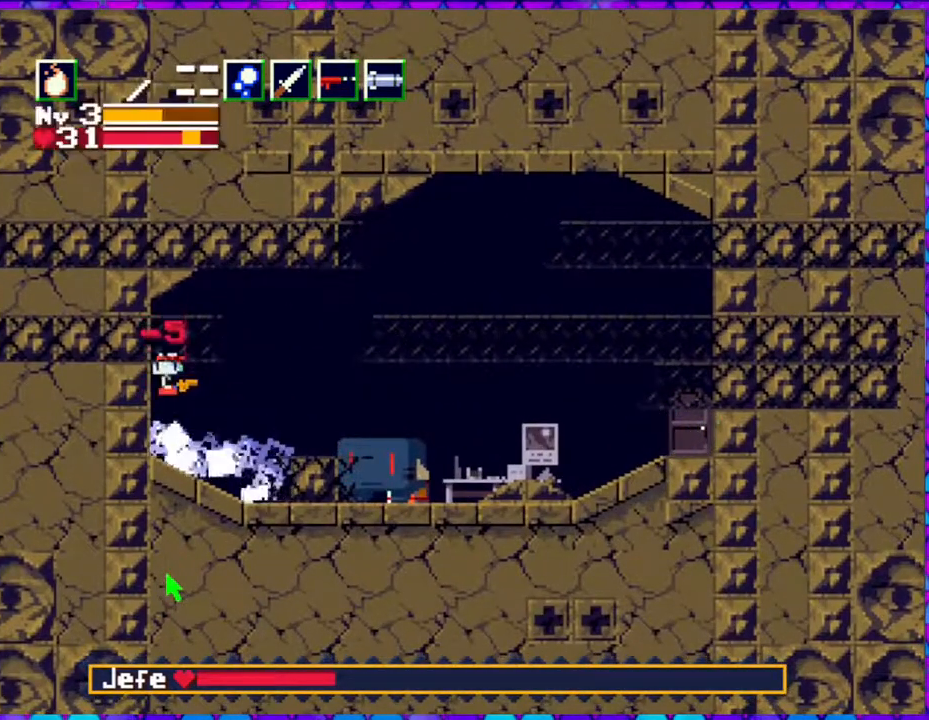
{"buttons": ["B"], "right_stick": "center", "events": [[17, "DPAD_RIGHT", "down"], [83, "Y", "down"], [167, "DPAD_RIGHT", "up"], [167, "Y", "up"], [217, "Y", "down"], [283, "Y", "up"], [367, "B", "down"]]}
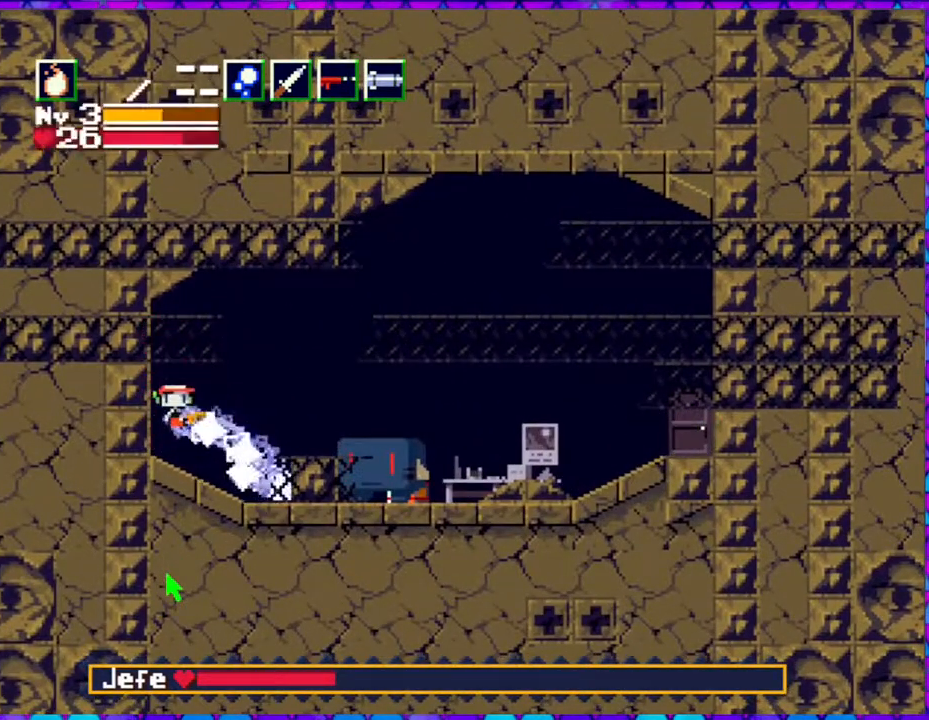
{"buttons": [], "right_stick": "center", "events": [[33, "DPAD_RIGHT", "down"], [133, "Y", "down"], [167, "B", "up"], [183, "DPAD_RIGHT", "up"], [183, "Y", "up"], [250, "Y", "down"], [317, "Y", "up"], [417, "Y", "down"], [467, "Y", "up"]]}
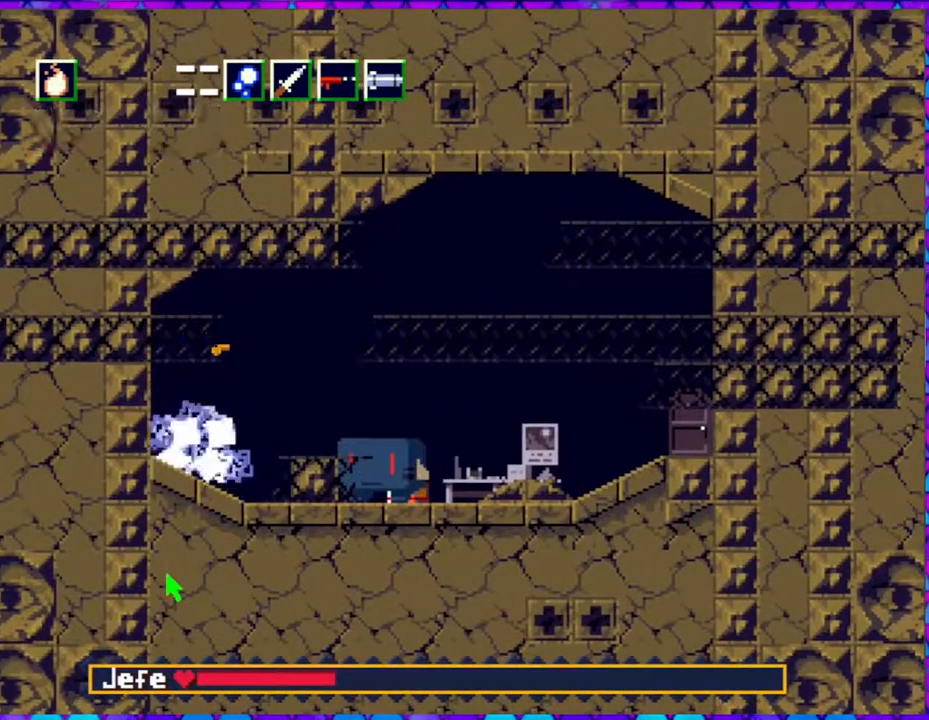
{"buttons": ["B"], "right_stick": "center", "events": [[17, "Y", "down"], [100, "Y", "up"], [167, "Y", "down"], [333, "Y", "up"], [433, "B", "down"]]}
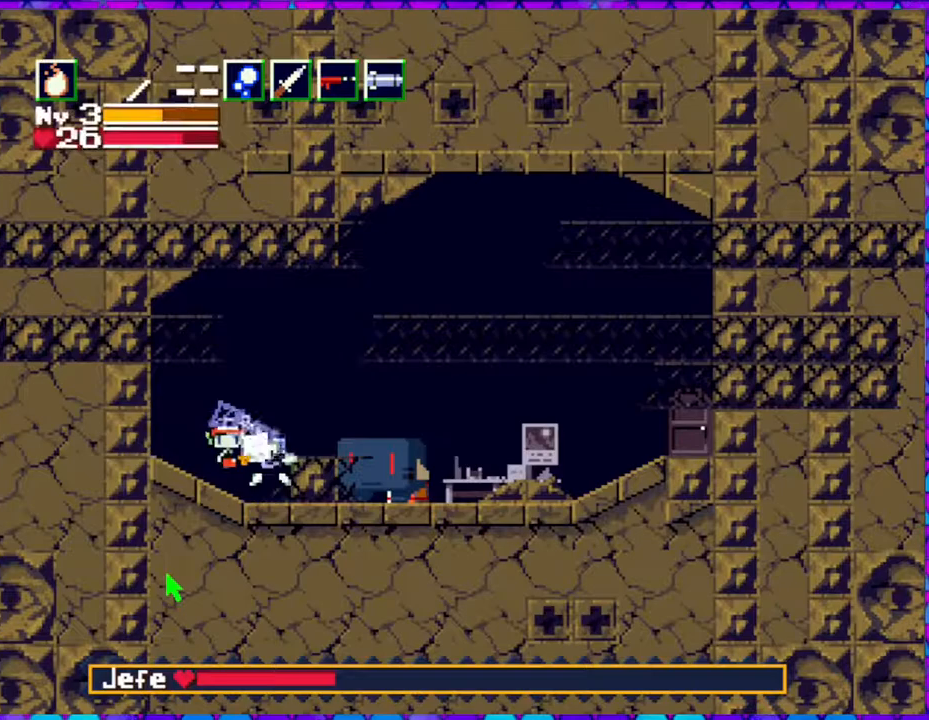
{"buttons": [], "right_stick": "center", "events": [[100, "Y", "down"], [133, "B", "up"], [133, "DPAD_RIGHT", "down"], [183, "Y", "up"], [233, "Y", "down"], [267, "DPAD_RIGHT", "up"], [333, "Y", "up"], [383, "Y", "down"], [467, "Y", "up"]]}
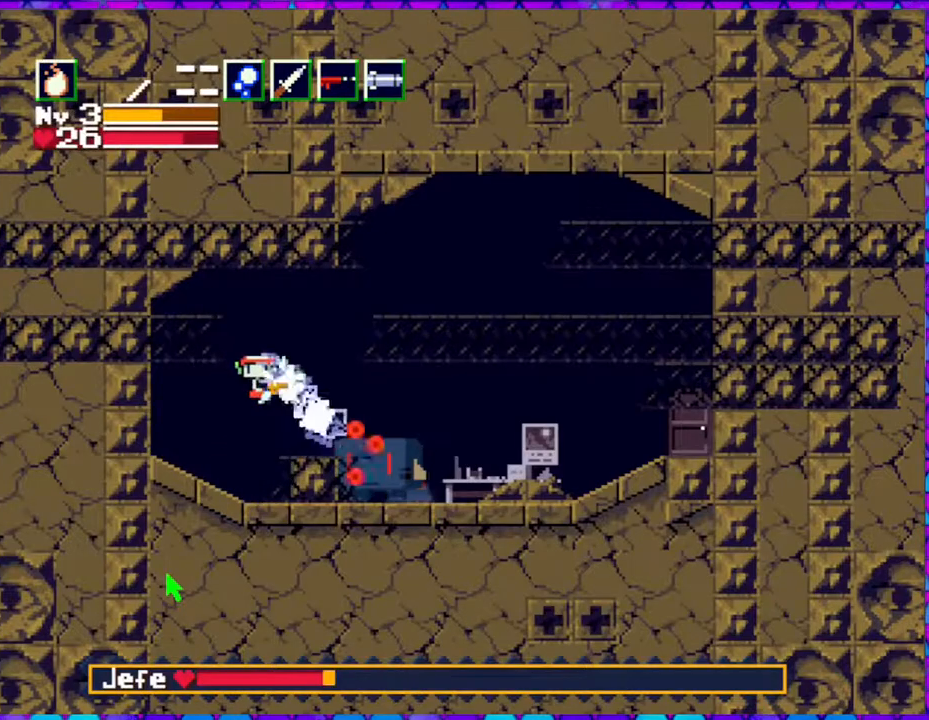
{"buttons": ["B", "Y"], "right_stick": "center", "events": [[33, "Y", "down"], [100, "Y", "up"], [133, "Y", "down"], [217, "Y", "up"], [267, "Y", "down"], [333, "Y", "up"], [417, "B", "down"], [417, "Y", "down"], [433, "Y", "up"], [500, "Y", "down"]]}
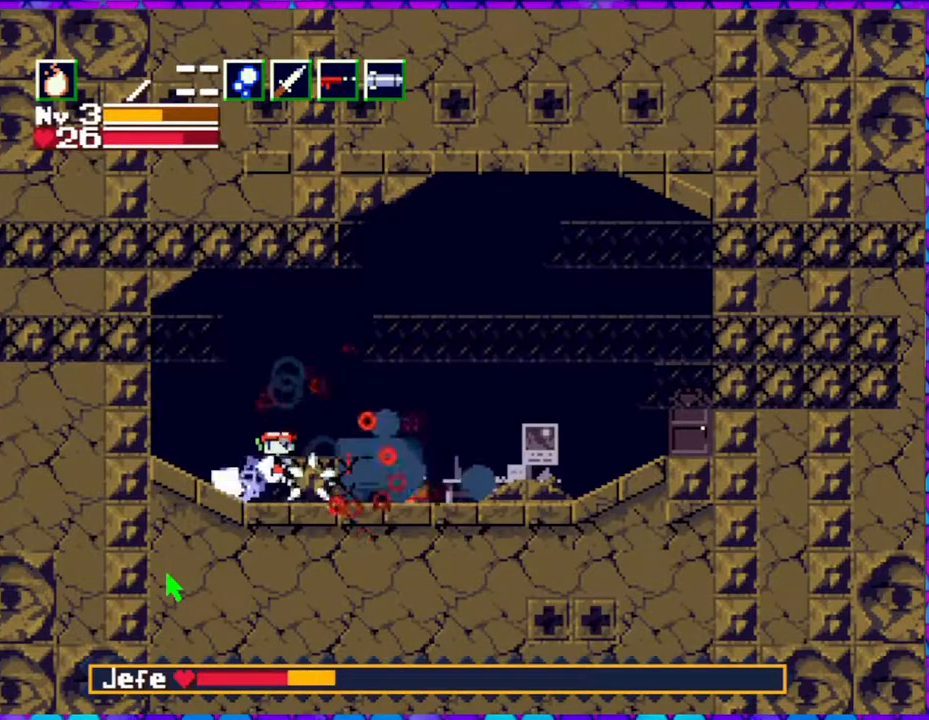
{"buttons": ["Y"], "right_stick": "center", "events": [[50, "B", "up"], [83, "Y", "up"], [133, "Y", "down"], [233, "Y", "up"], [283, "Y", "down"], [383, "Y", "up"], [417, "Y", "down"]]}
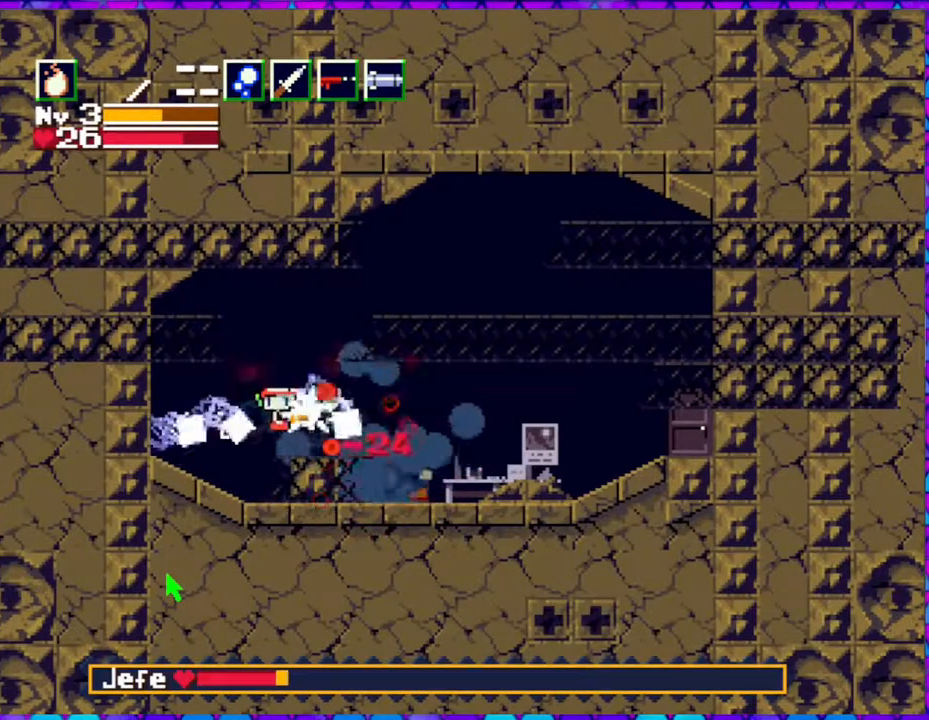
{"buttons": ["B"], "right_stick": "center", "events": [[17, "Y", "up"], [50, "Y", "down"], [133, "Y", "up"], [167, "Y", "down"], [267, "Y", "up"], [333, "Y", "down"], [383, "Y", "up"], [433, "B", "down"]]}
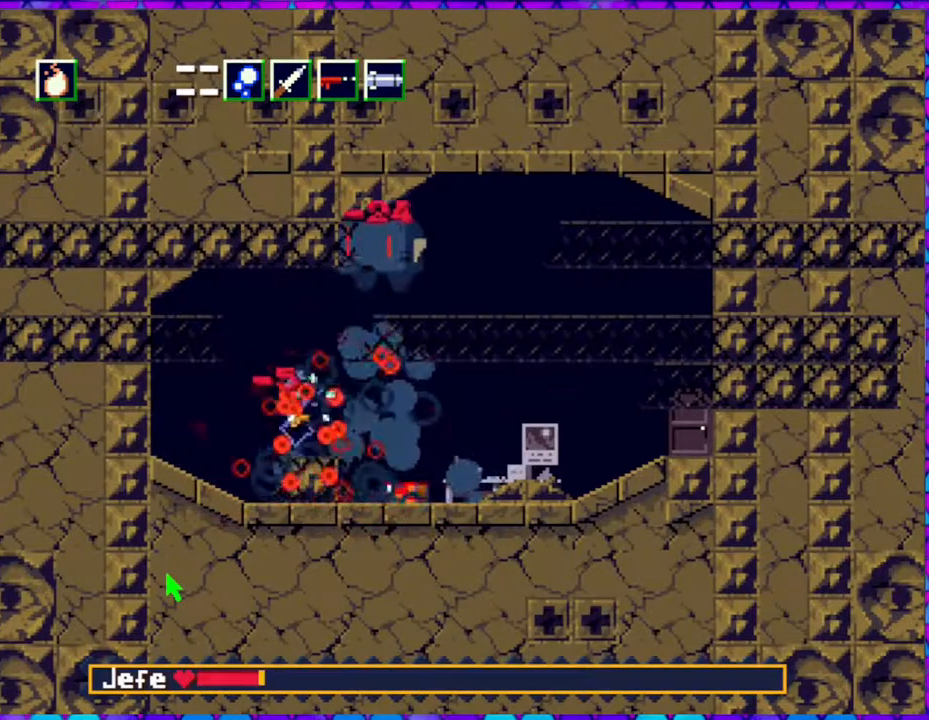
{"buttons": [], "right_stick": "center", "events": [[50, "Y", "down"], [83, "B", "up"], [117, "Y", "up"], [167, "Y", "down"], [267, "Y", "up"], [317, "Y", "down"], [433, "Y", "up"]]}
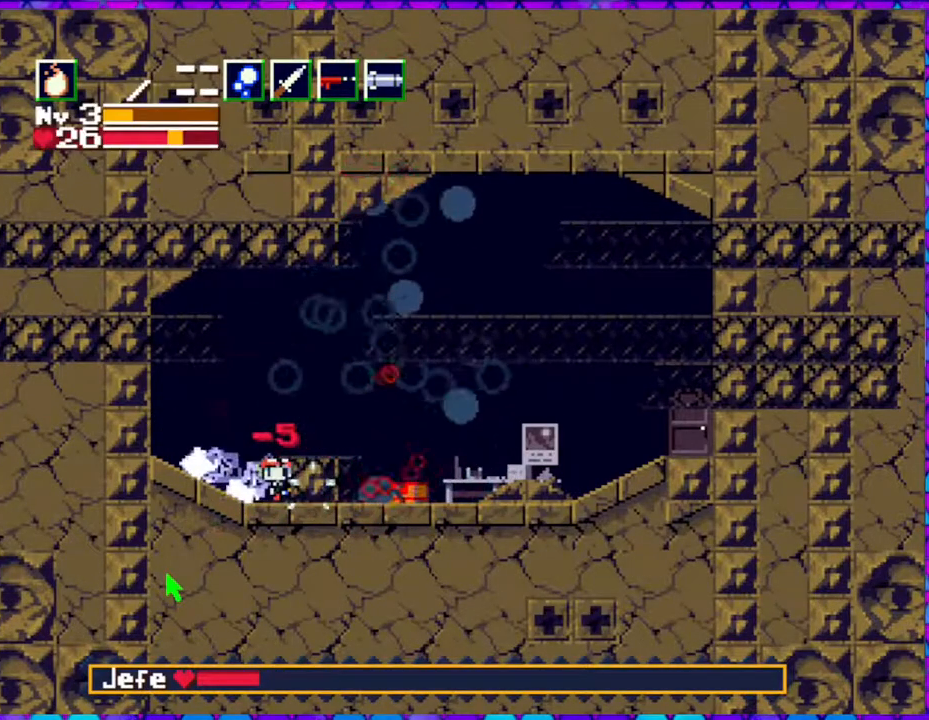
{"buttons": [], "right_stick": "center", "events": []}
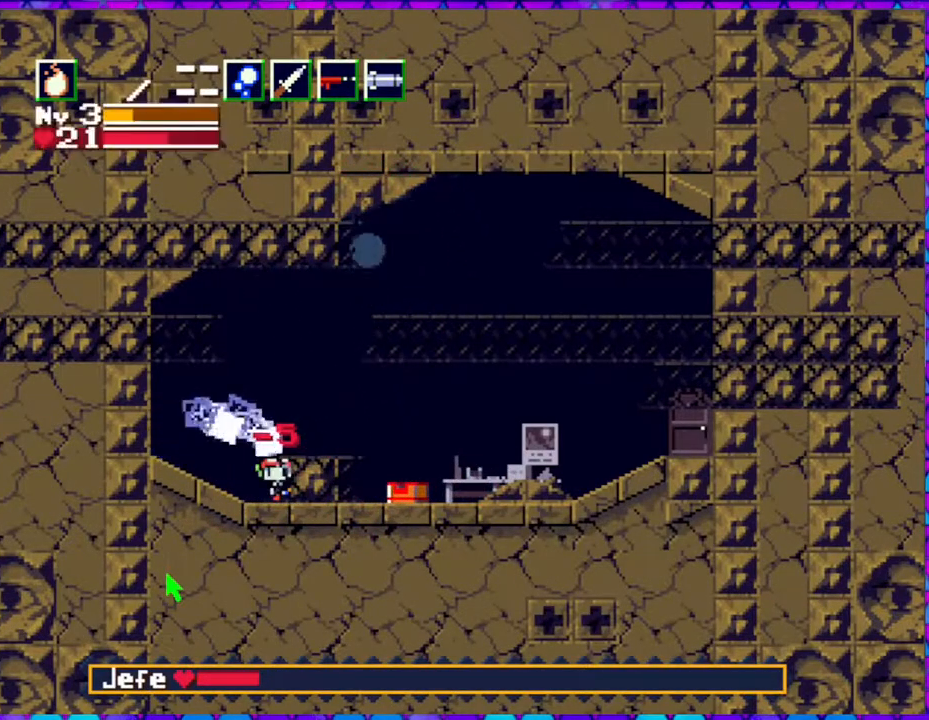
{"buttons": ["DPAD_RIGHT"], "right_stick": "center", "events": [[67, "B", "down"], [183, "DPAD_RIGHT", "down"], [250, "B", "up"], [450, "Y", "down"], [500, "Y", "up"]]}
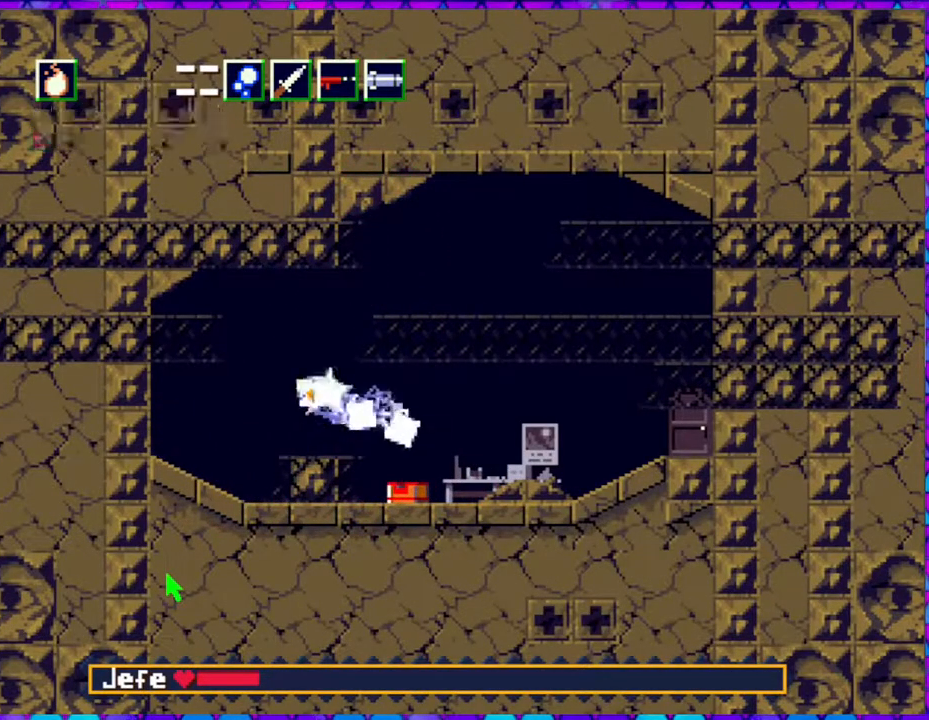
{"buttons": ["DPAD_RIGHT"], "right_stick": "center", "events": [[100, "Y", "down"], [167, "Y", "up"], [250, "DPAD_RIGHT", "up"], [500, "DPAD_RIGHT", "down"]]}
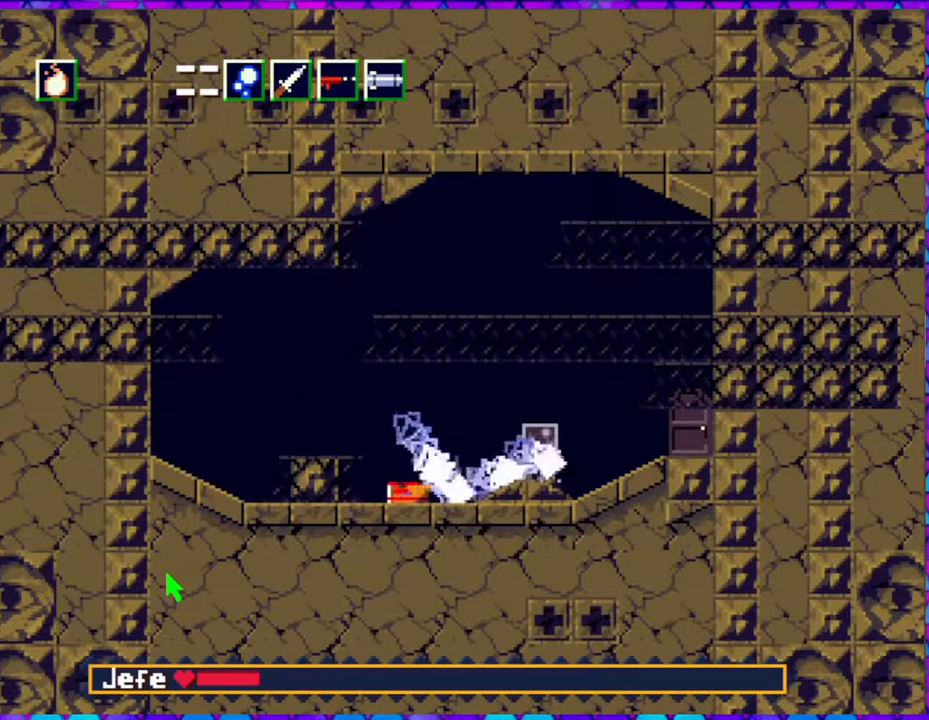
{"buttons": ["Y", "DPAD_RIGHT"], "right_stick": "center", "events": [[100, "Y", "down"], [200, "Y", "up"], [317, "Y", "down"], [350, "Y", "up"], [450, "Y", "down"]]}
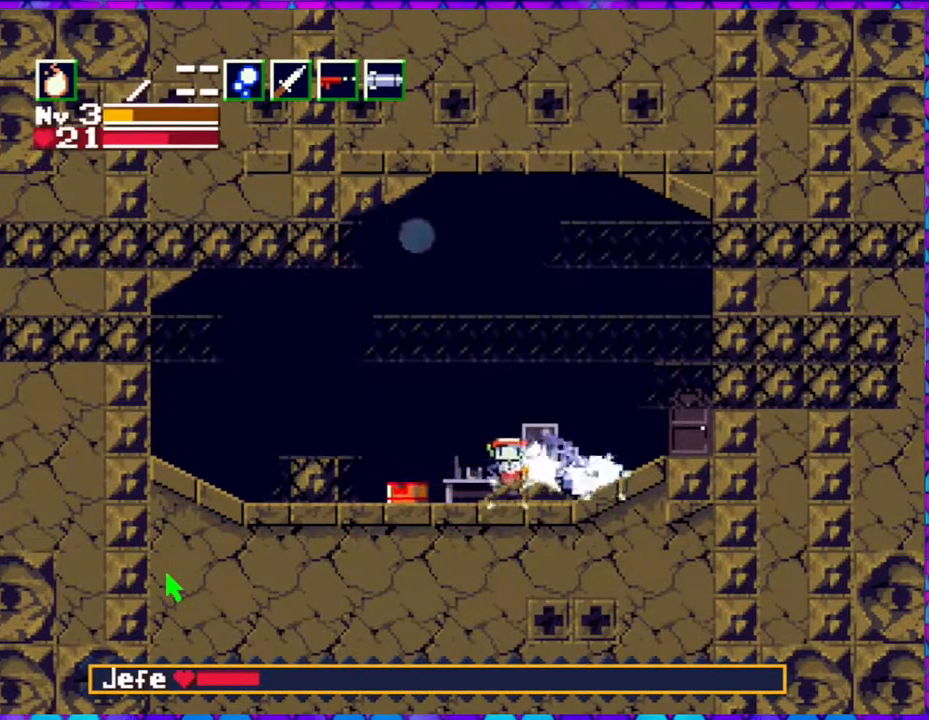
{"buttons": ["B", "DPAD_RIGHT"], "right_stick": "center", "events": [[50, "Y", "up"], [150, "Y", "down"], [217, "Y", "up"], [267, "Y", "down"], [367, "B", "down"], [400, "Y", "up"]]}
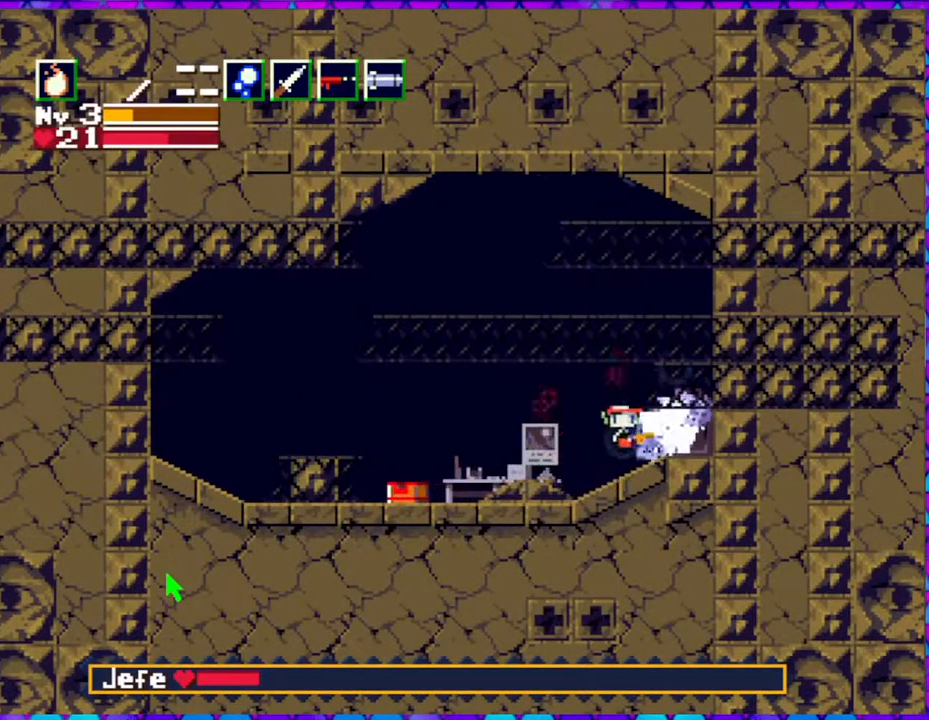
{"buttons": ["B", "Y"], "right_stick": "center", "events": [[450, "DPAD_RIGHT", "up"], [450, "Y", "down"]]}
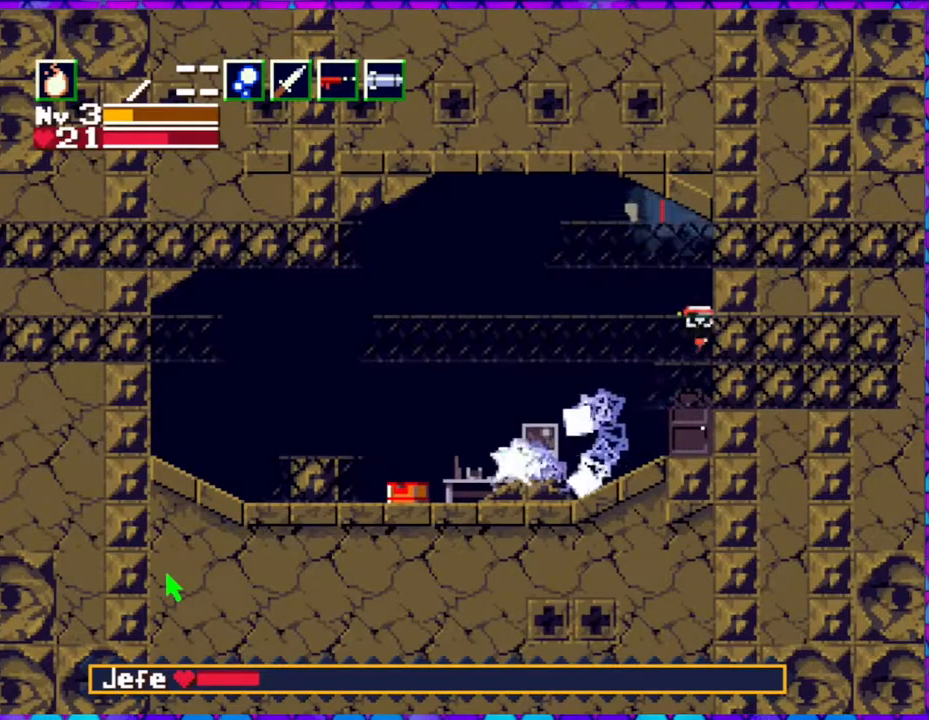
{"buttons": ["Y", "DPAD_LEFT"], "right_stick": "center", "events": [[17, "DPAD_LEFT", "down"], [33, "B", "up"], [33, "Y", "up"], [117, "Y", "down"], [200, "Y", "up"], [283, "Y", "down"], [367, "Y", "up"], [433, "Y", "down"]]}
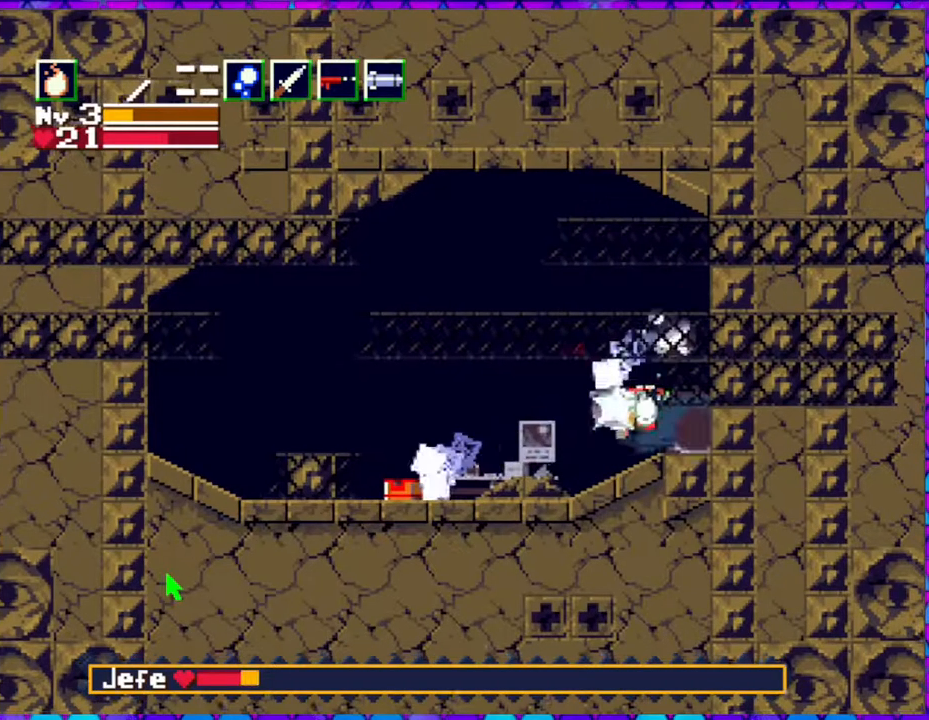
{"buttons": [], "right_stick": "center", "events": [[33, "Y", "up"], [117, "Y", "down"], [233, "Y", "up"], [350, "DPAD_LEFT", "up"], [350, "DPAD_UP", "down"], [367, "DPAD_RIGHT", "down"], [367, "DPAD_UP", "up"], [400, "Y", "down"], [483, "DPAD_RIGHT", "up"], [483, "Y", "up"]]}
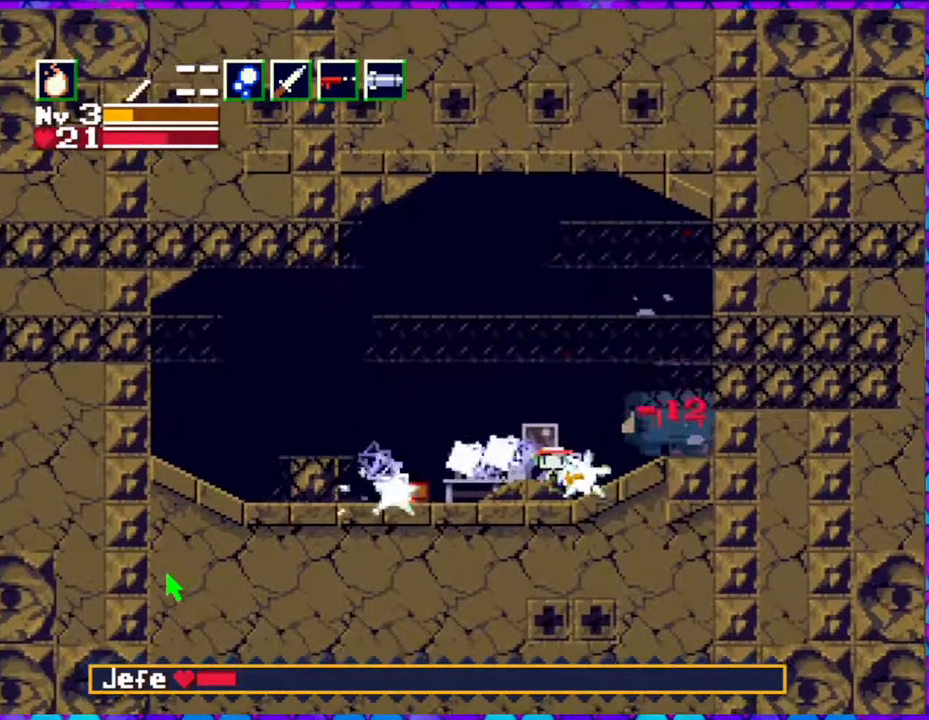
{"buttons": ["Y"], "right_stick": "center", "events": [[117, "B", "down"], [233, "Y", "down"], [300, "B", "up"], [300, "Y", "up"], [367, "Y", "down"], [417, "Y", "up"], [500, "Y", "down"]]}
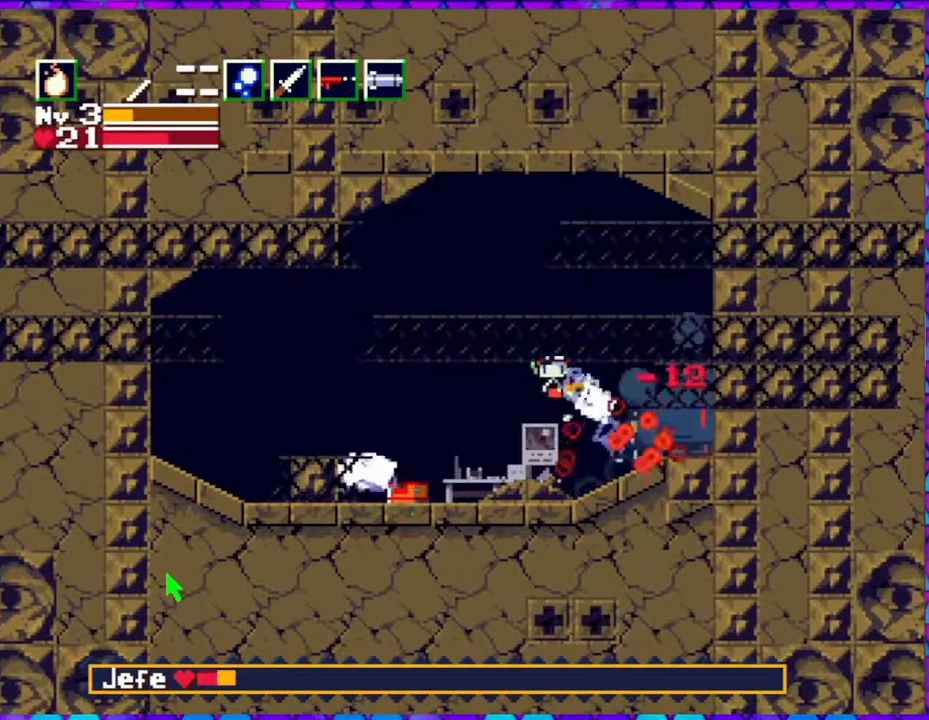
{"buttons": [], "right_stick": "center", "events": [[83, "Y", "up"], [133, "Y", "down"], [217, "Y", "up"], [267, "Y", "down"], [333, "Y", "up"], [383, "Y", "down"], [467, "Y", "up"]]}
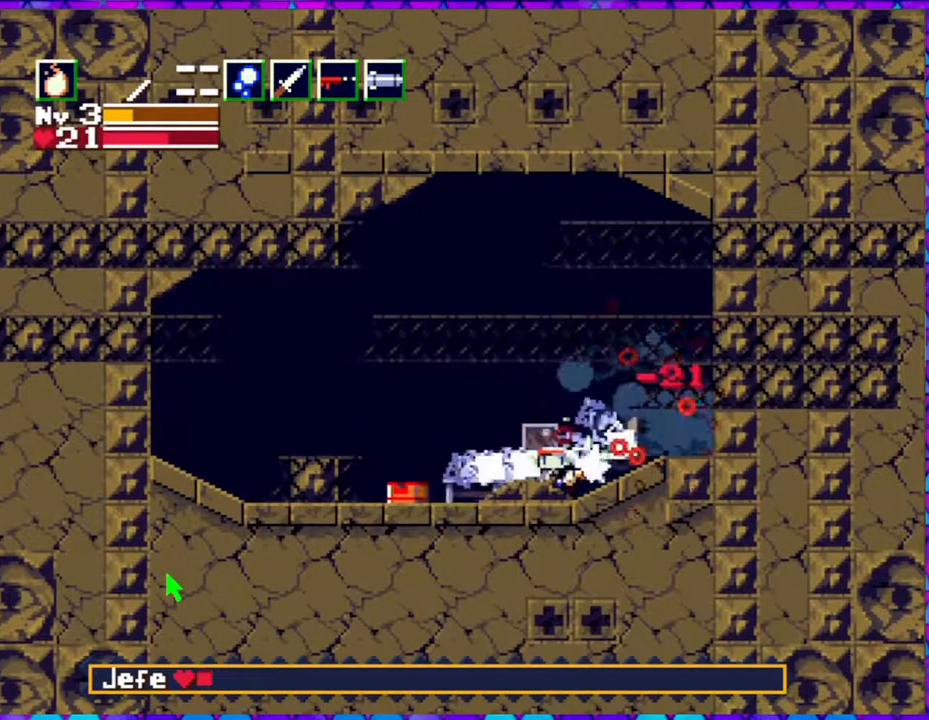
{"buttons": ["Y"], "right_stick": "center", "events": [[17, "Y", "down"], [100, "Y", "up"], [167, "Y", "down"], [217, "Y", "up"], [300, "Y", "down"], [367, "Y", "up"], [417, "Y", "down"]]}
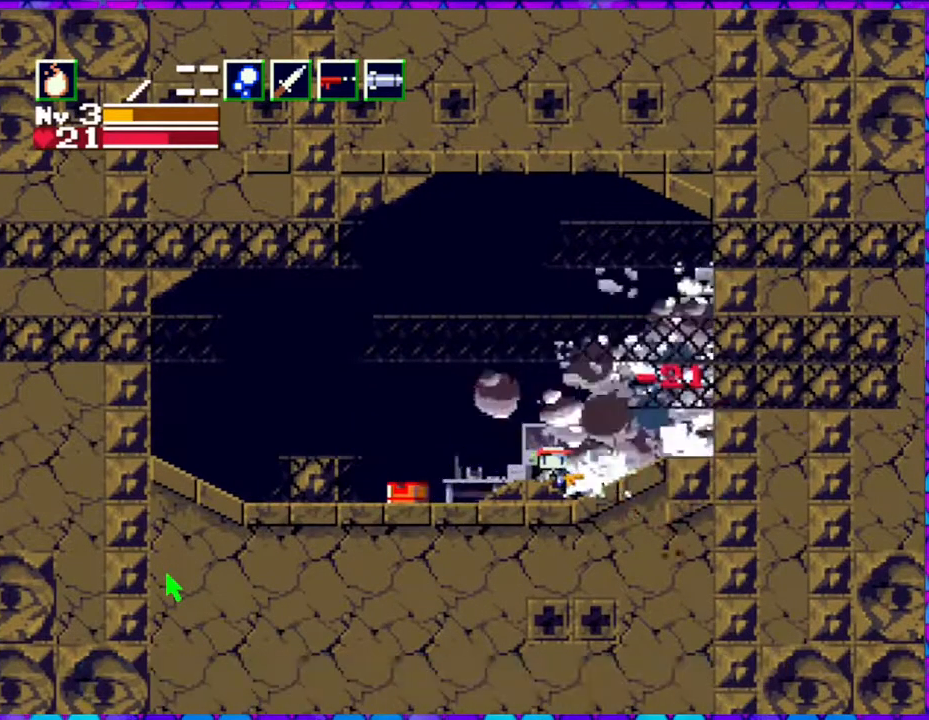
{"buttons": [], "right_stick": "center", "events": [[17, "Y", "up"]]}
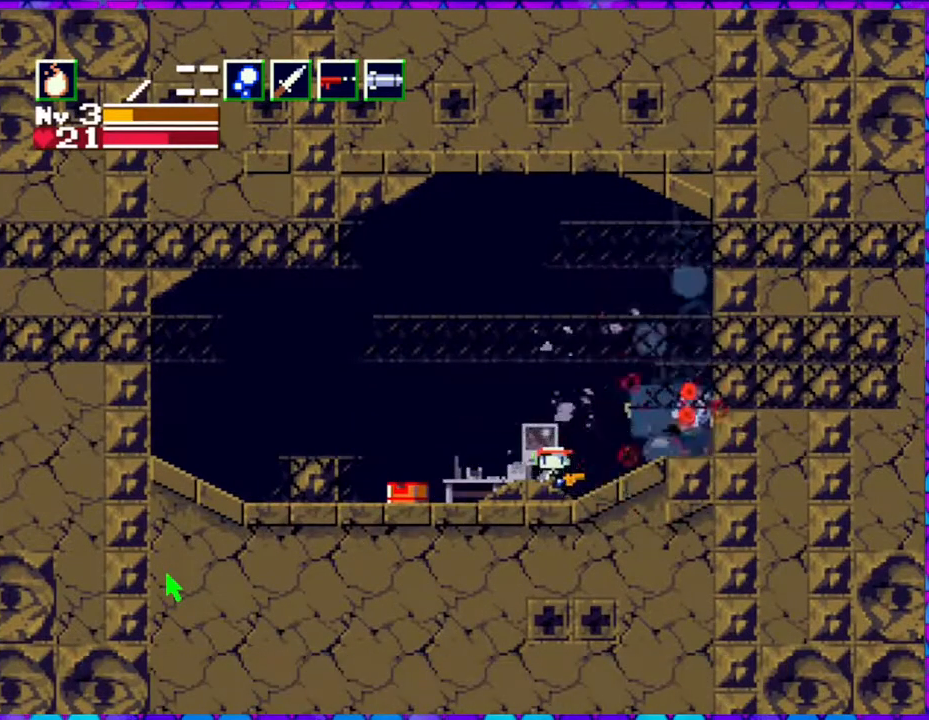
{"buttons": ["DPAD_LEFT"], "right_stick": "center", "events": [[217, "DPAD_LEFT", "down"]]}
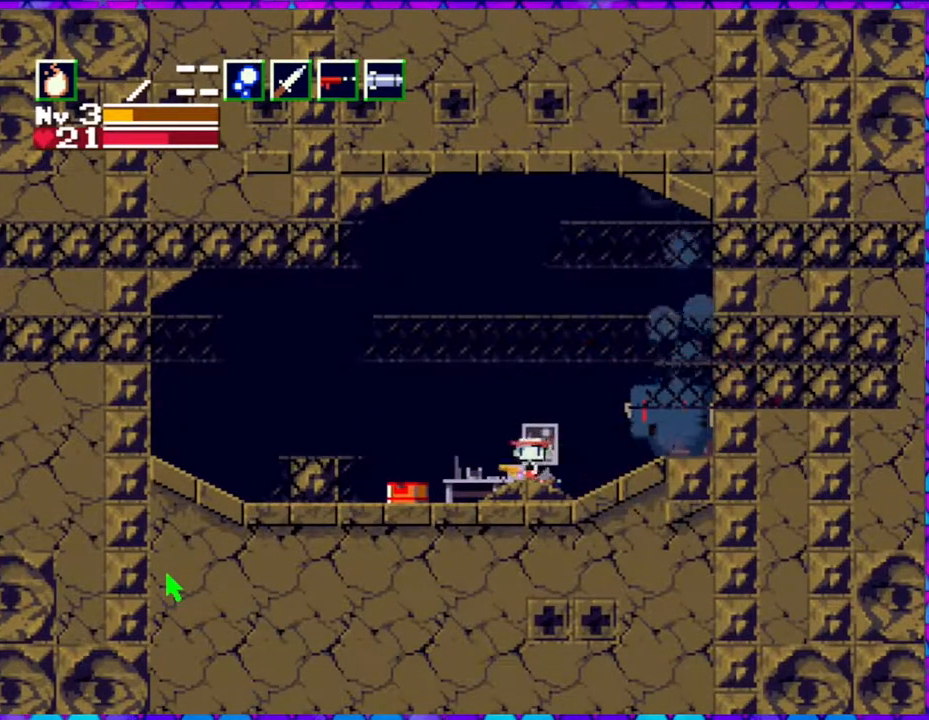
{"buttons": [], "right_stick": "center", "events": [[417, "DPAD_LEFT", "up"]]}
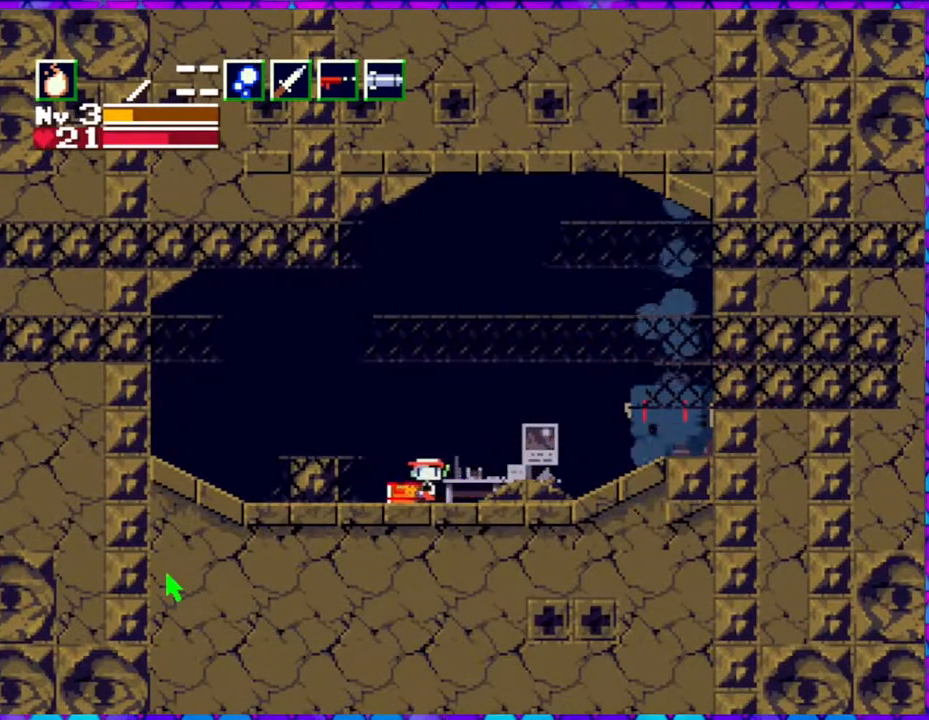
{"buttons": [], "right_stick": "center", "events": []}
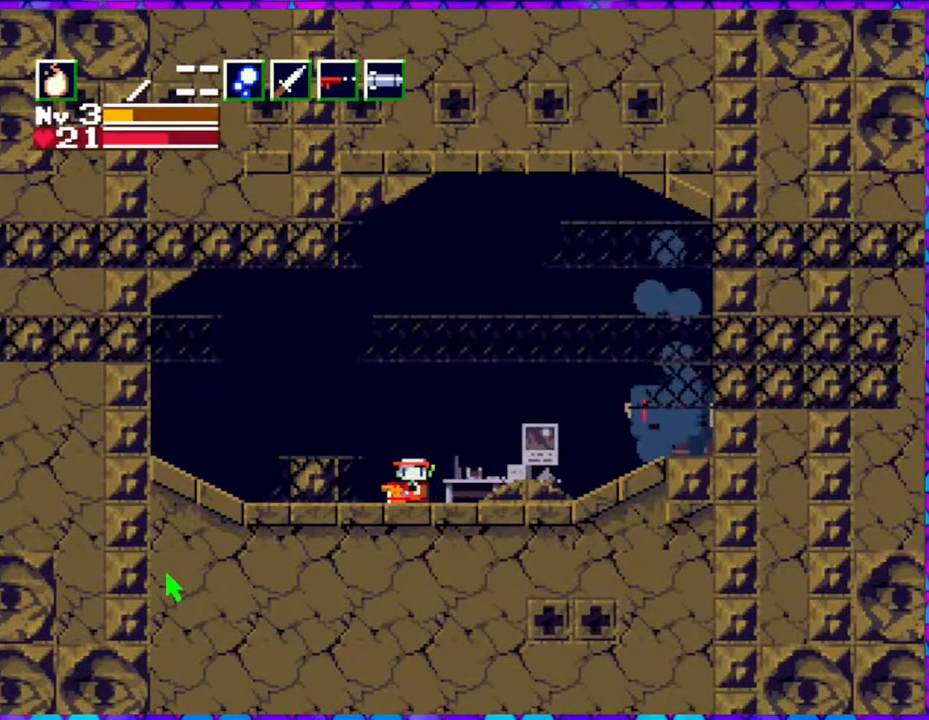
{"buttons": [], "right_stick": "center", "events": []}
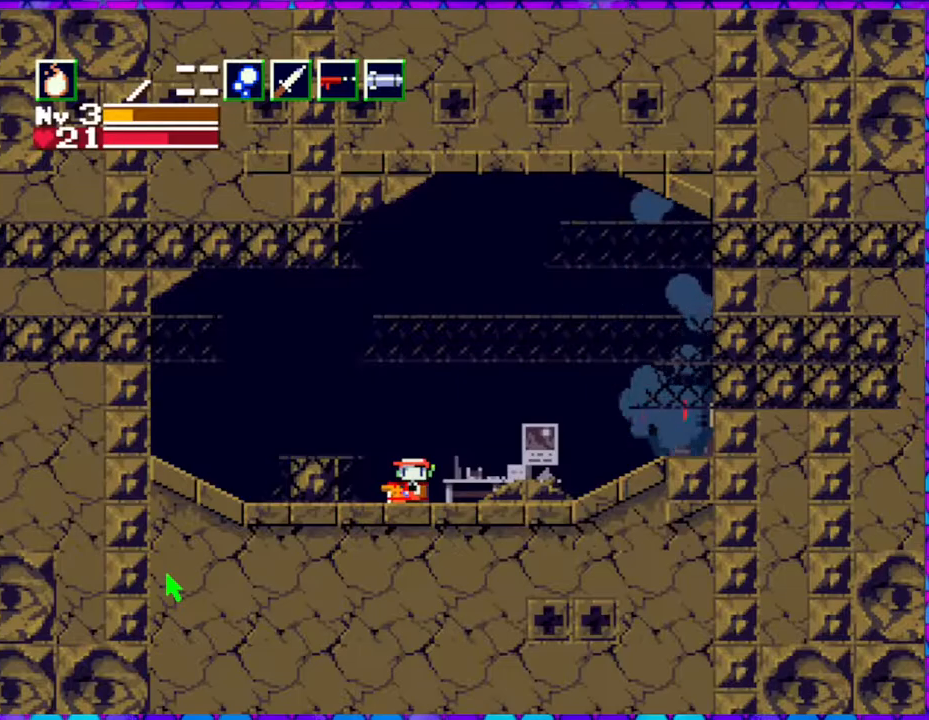
{"buttons": [], "right_stick": "center", "events": []}
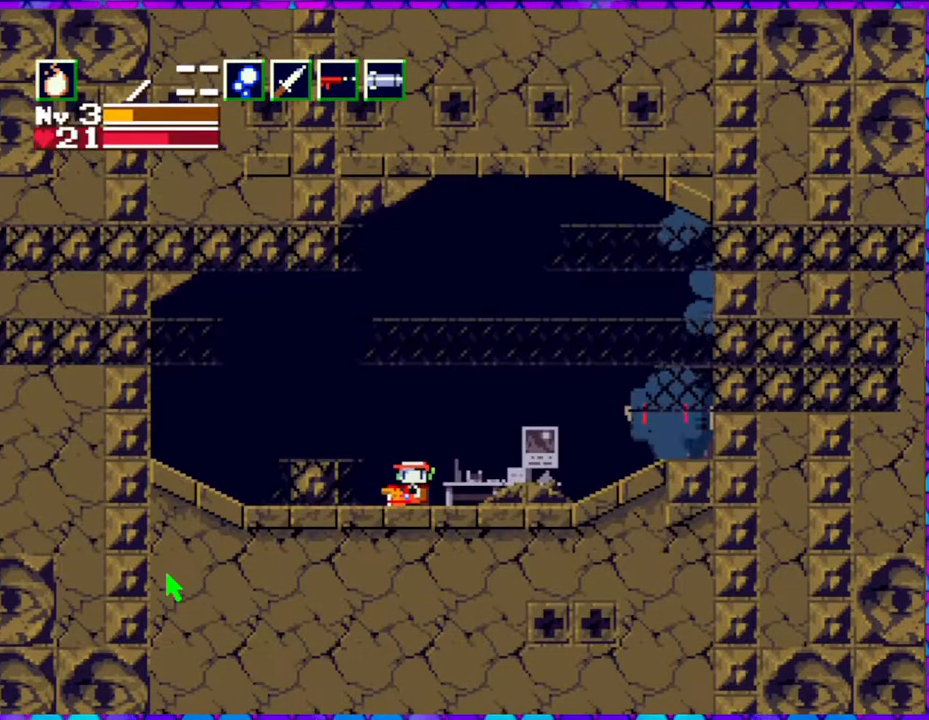
{"buttons": [], "right_stick": "center", "events": []}
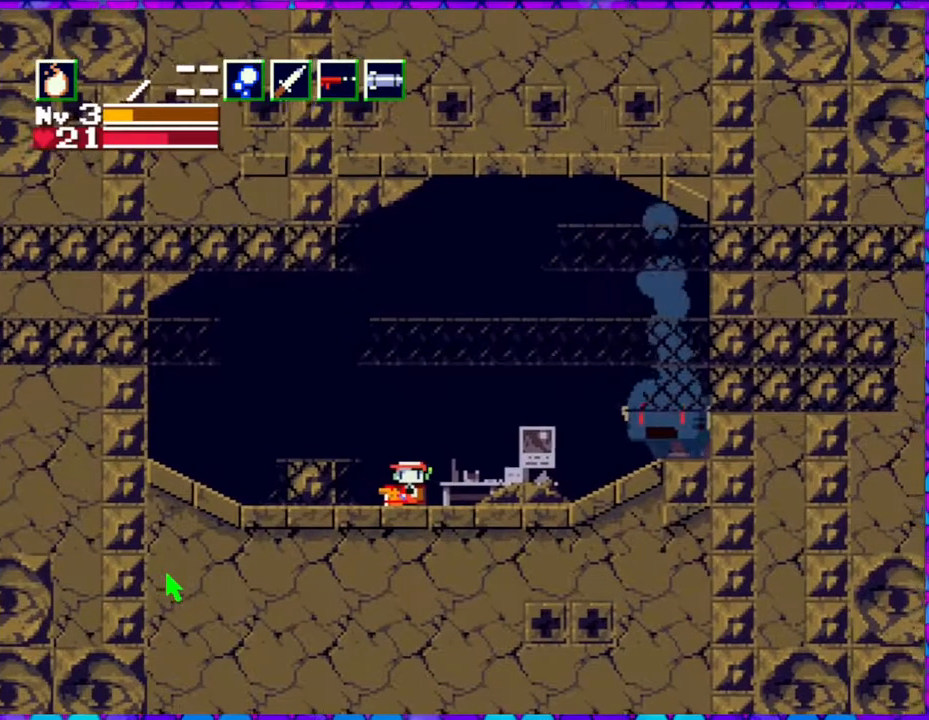
{"buttons": [], "right_stick": "center", "events": []}